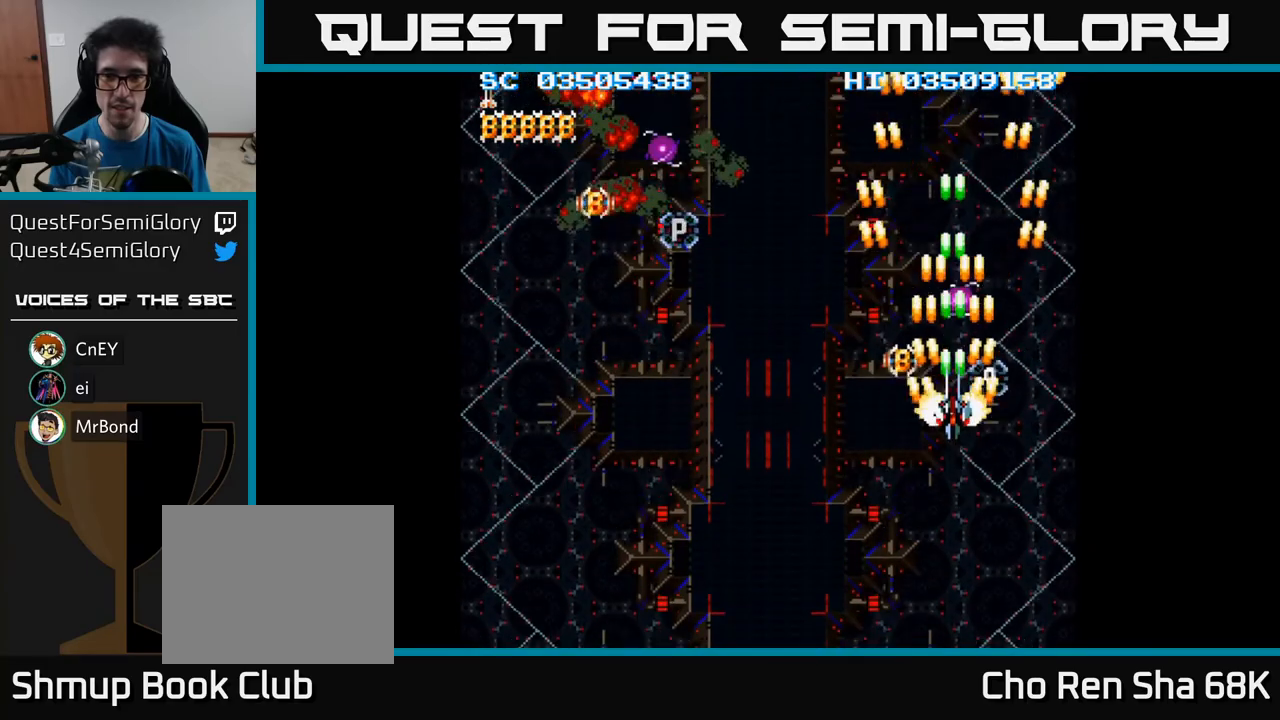
Gameplay with a controller (Xbox layout); each line is a JSON object with the inputs held at the frame after it. "events" lists button and stick changes between this image and that frame as [ms after this image, input, new state], when the widget could be followed in between. Not read: left_stick right_stick.
{"buttons": ["A"], "events": [[83, "DPAD_UP", "up"]]}
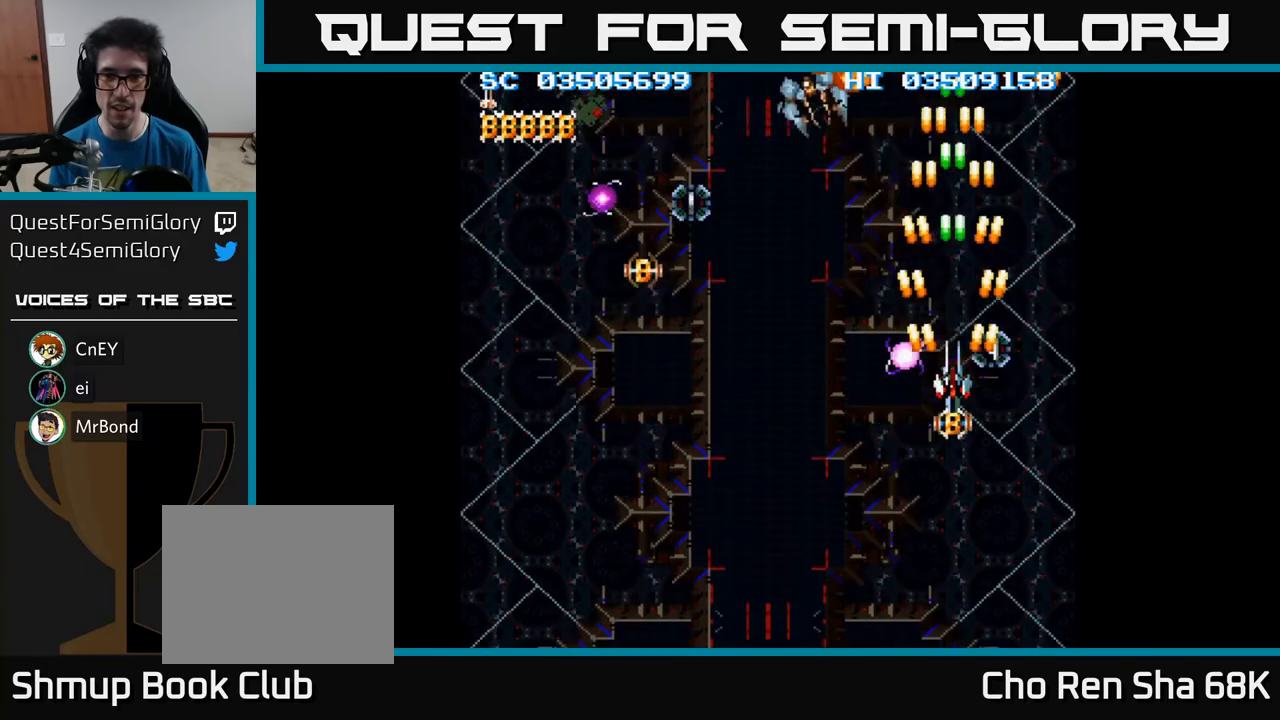
{"buttons": ["A"], "events": [[100, "DPAD_DOWN", "down"], [150, "DPAD_DOWN", "up"], [333, "DPAD_DOWN", "down"], [400, "DPAD_DOWN", "up"]]}
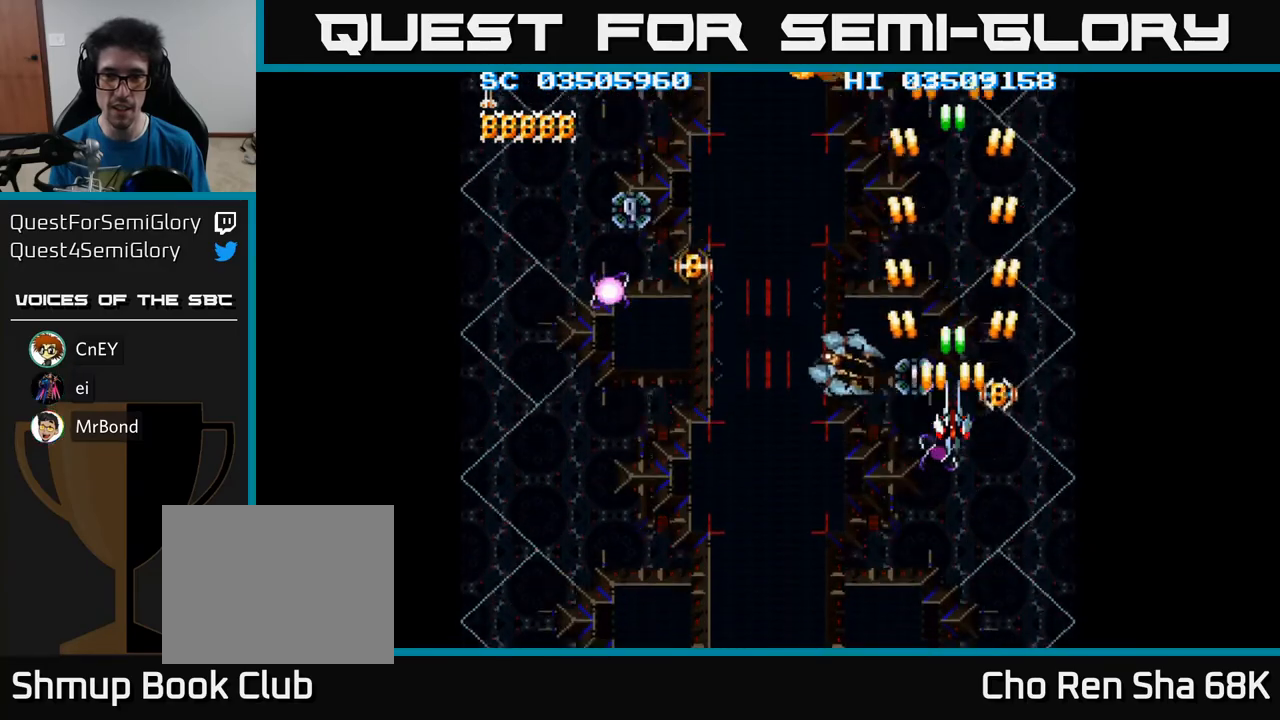
{"buttons": ["A"], "events": [[350, "DPAD_DOWN", "down"], [400, "DPAD_DOWN", "up"]]}
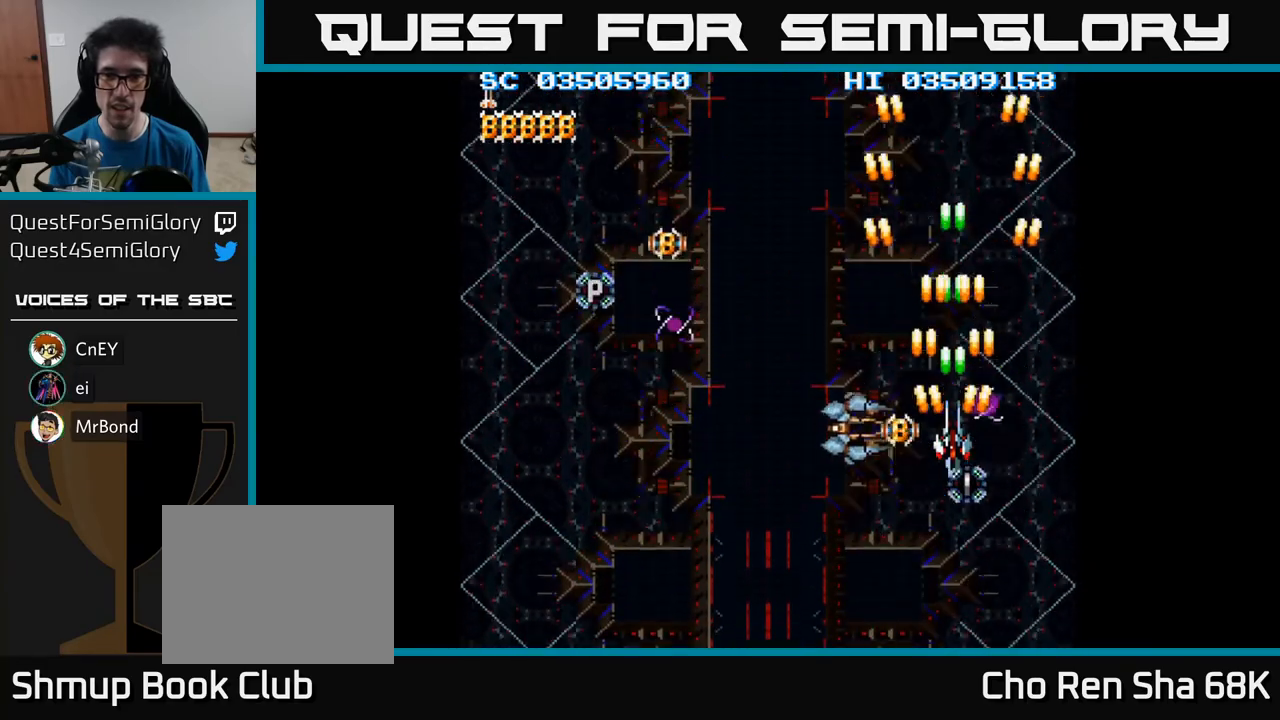
{"buttons": ["A", "DPAD_DOWN", "DPAD_LEFT"], "events": [[100, "DPAD_DOWN", "down"], [117, "DPAD_DOWN", "up"], [217, "DPAD_DOWN", "down"], [400, "DPAD_LEFT", "down"]]}
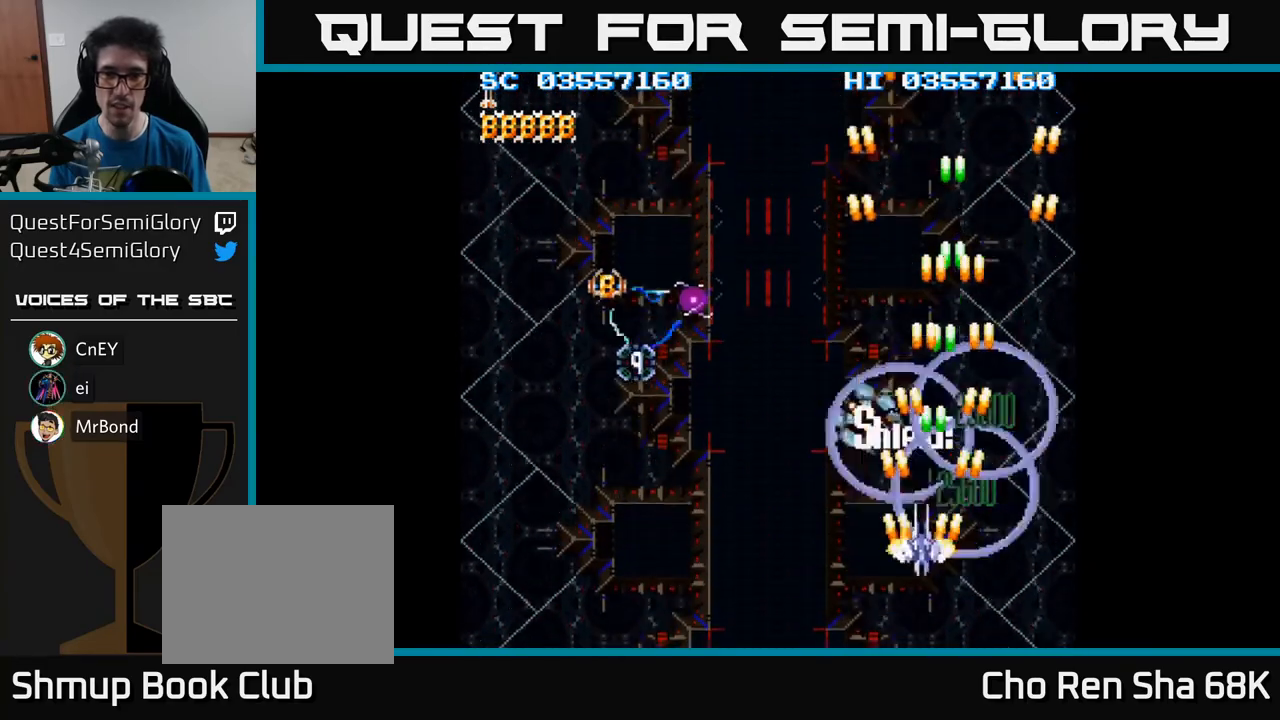
{"buttons": ["A", "DPAD_LEFT"], "events": [[17, "DPAD_DOWN", "up"]]}
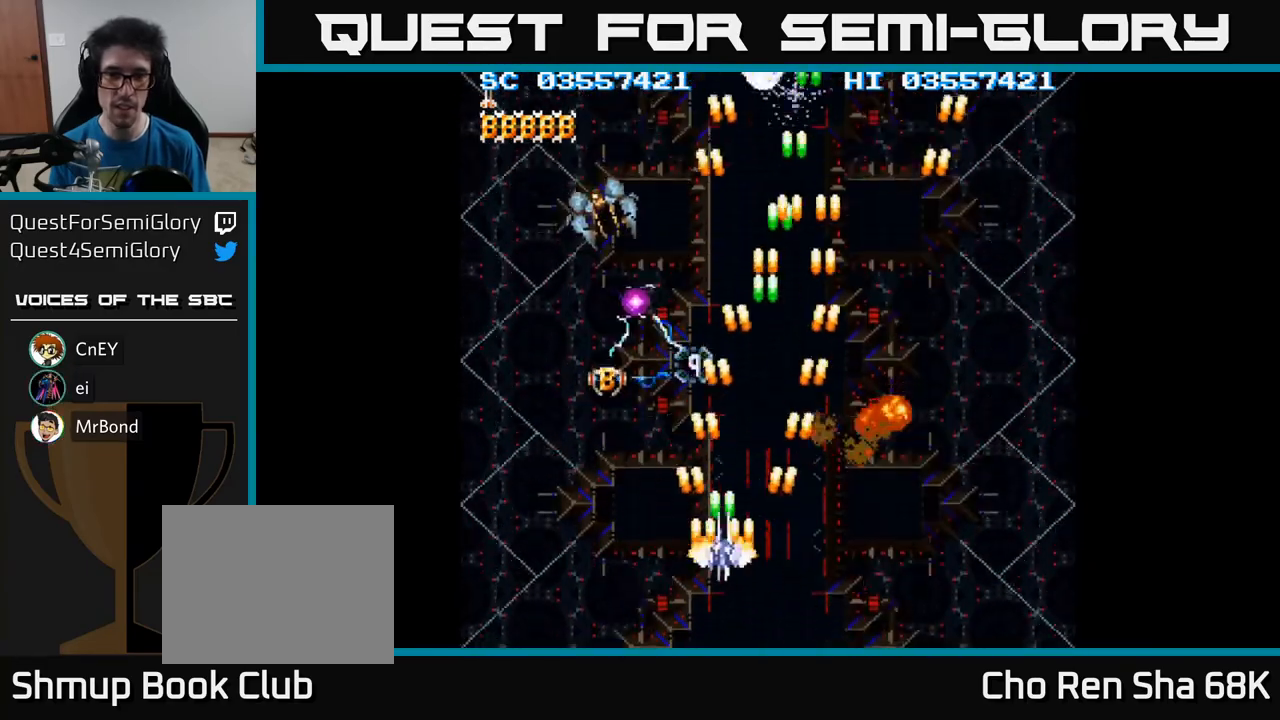
{"buttons": ["A"], "events": [[183, "DPAD_LEFT", "up"], [383, "DPAD_LEFT", "down"], [433, "DPAD_LEFT", "up"]]}
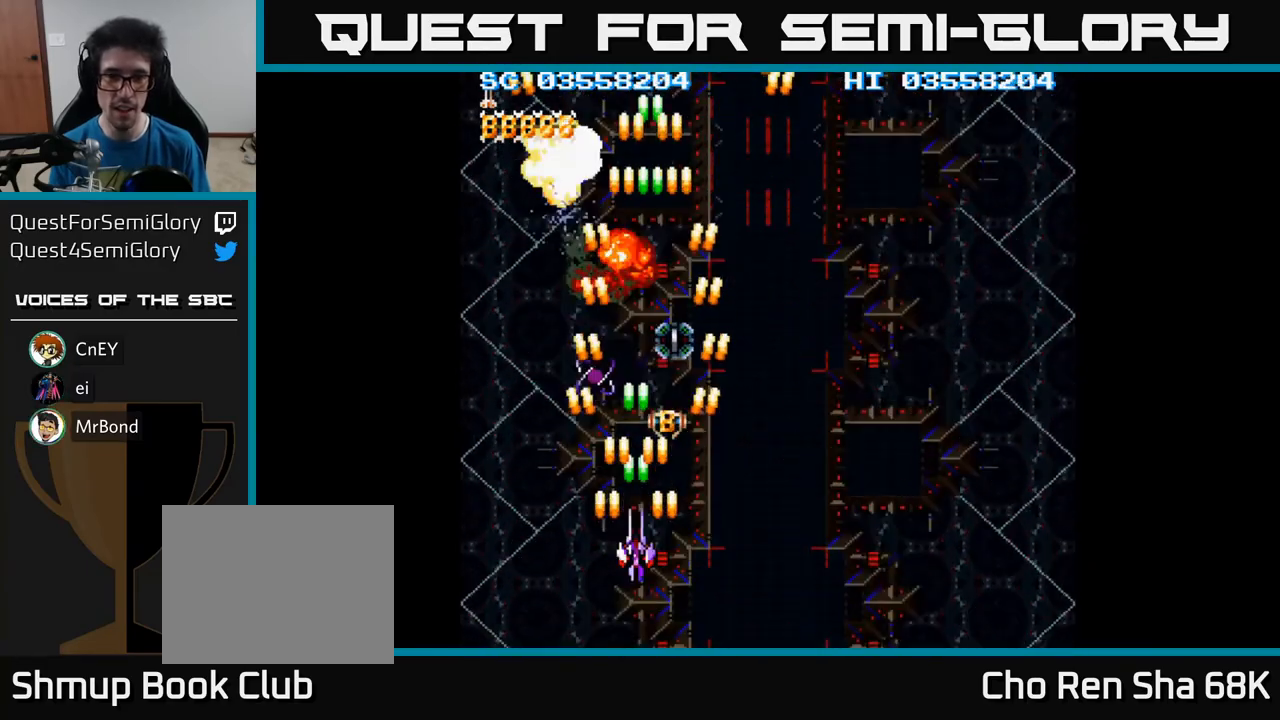
{"buttons": ["A"], "events": []}
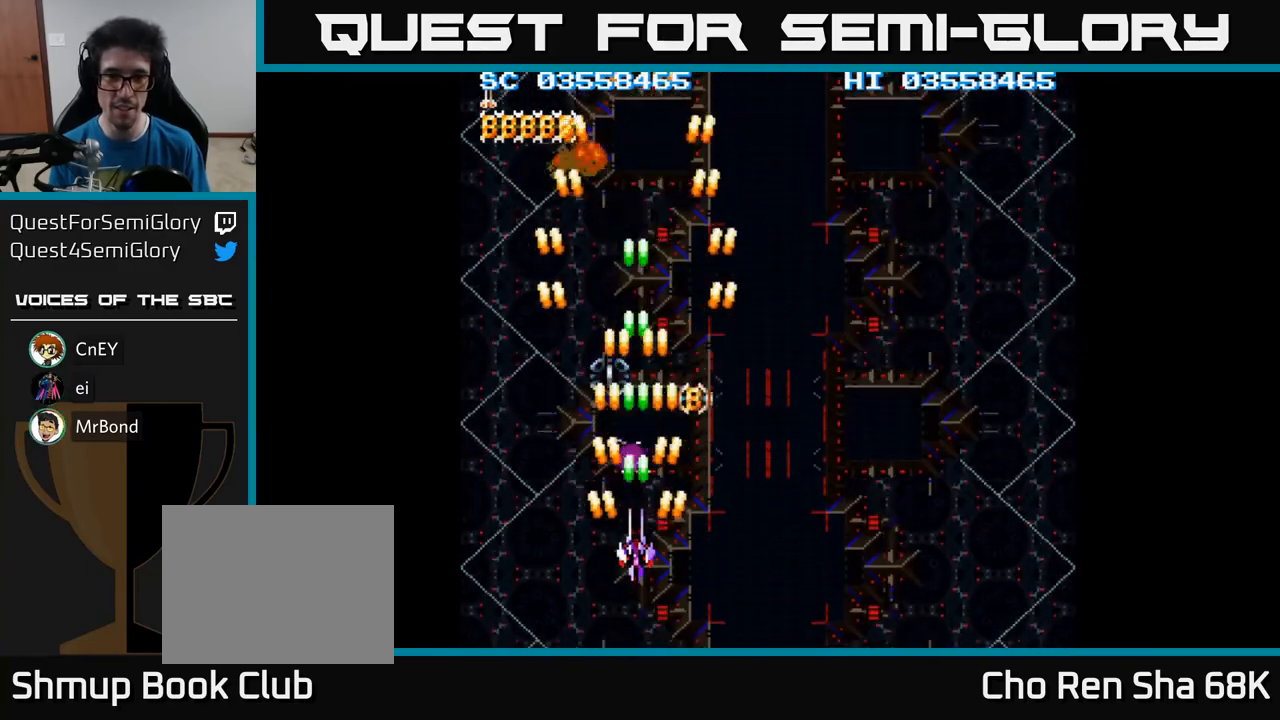
{"buttons": ["A"], "events": [[267, "DPAD_UP", "down"], [500, "DPAD_UP", "up"]]}
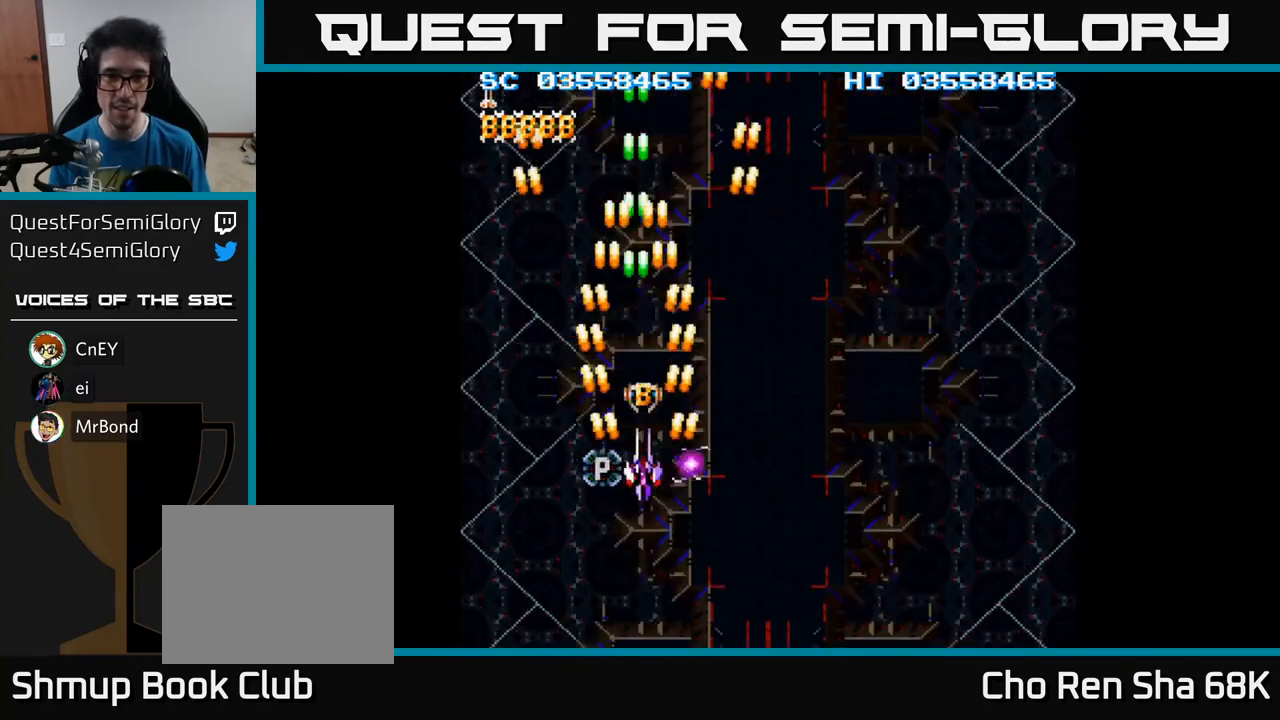
{"buttons": ["A"], "events": []}
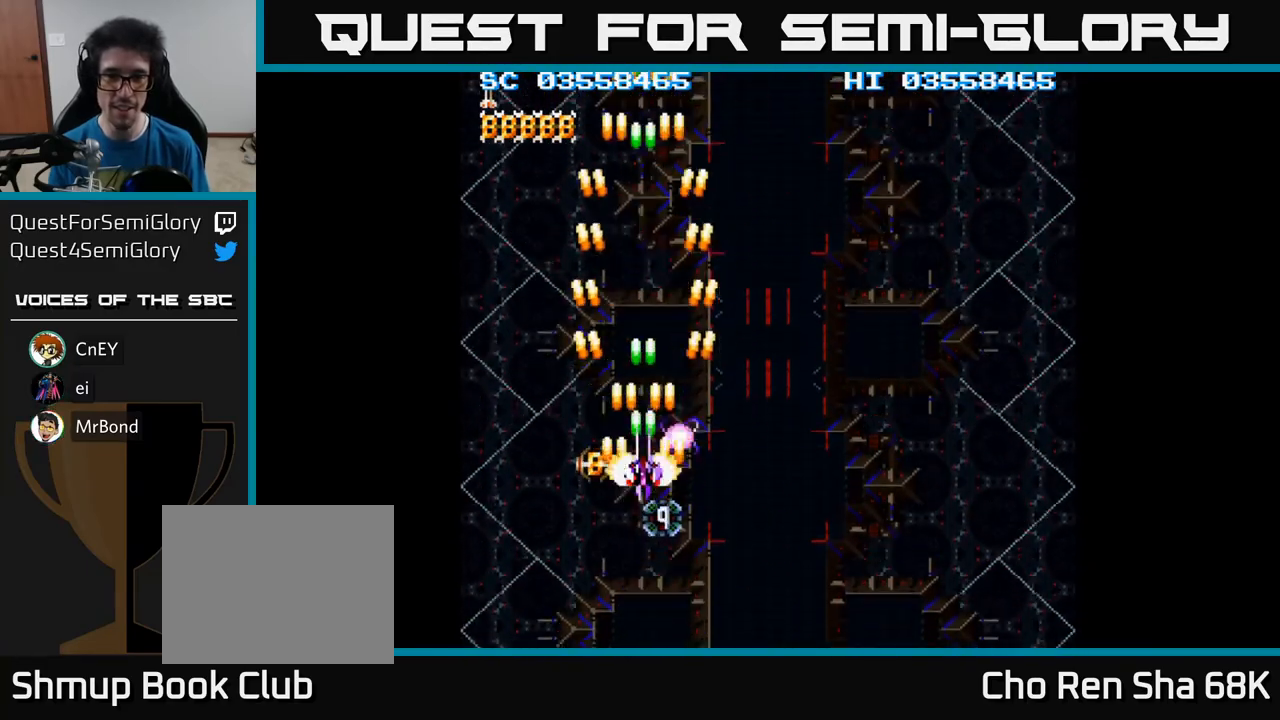
{"buttons": ["A"], "events": [[33, "DPAD_DOWN", "down"], [83, "DPAD_DOWN", "up"], [300, "DPAD_DOWN", "down"], [333, "DPAD_DOWN", "up"]]}
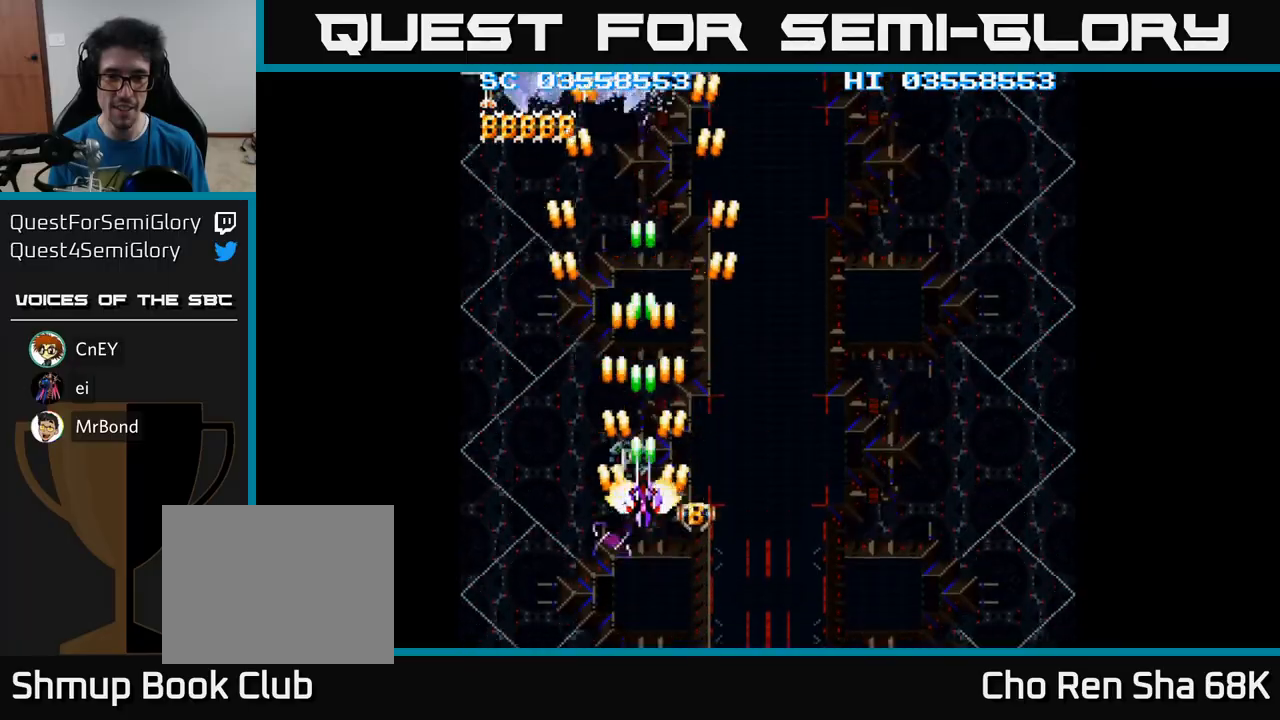
{"buttons": ["A"], "events": [[50, "DPAD_DOWN", "down"], [100, "DPAD_DOWN", "up"], [350, "DPAD_DOWN", "down"], [400, "DPAD_DOWN", "up"]]}
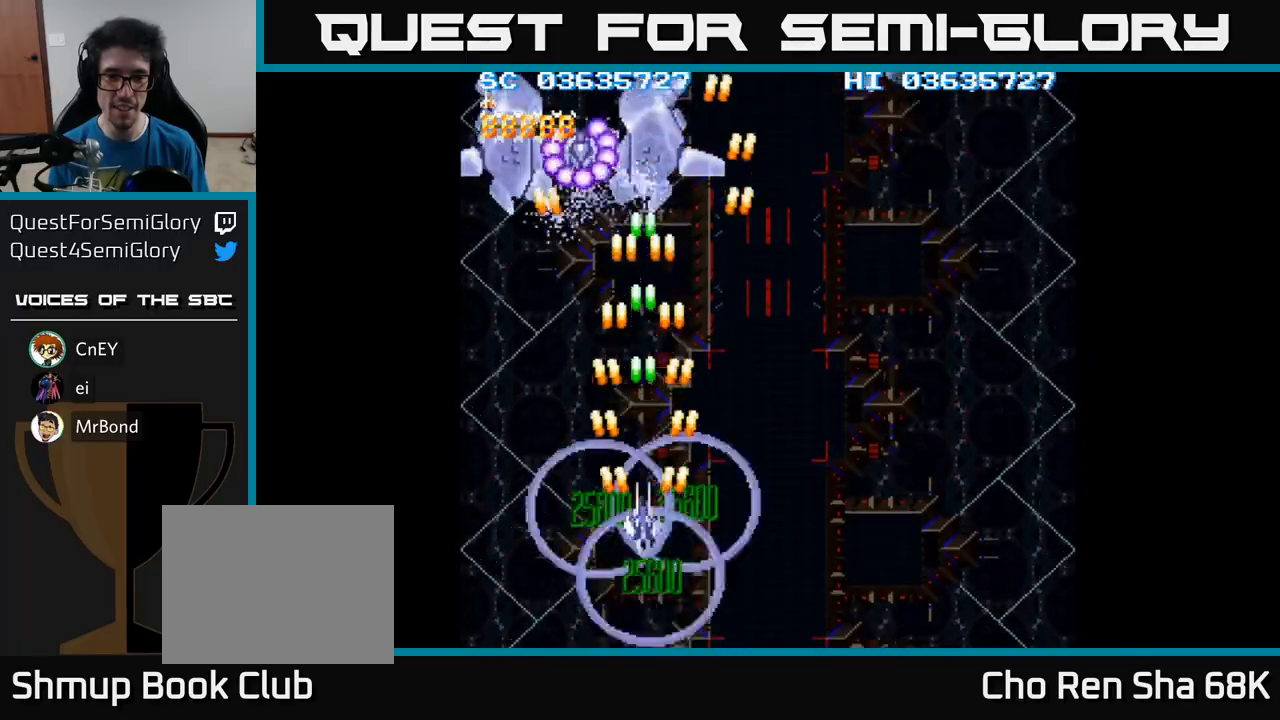
{"buttons": ["A", "DPAD_DOWN"], "events": [[83, "DPAD_DOWN", "down"], [133, "DPAD_DOWN", "up"], [267, "DPAD_LEFT", "down"], [433, "DPAD_DOWN", "down"], [483, "DPAD_LEFT", "up"]]}
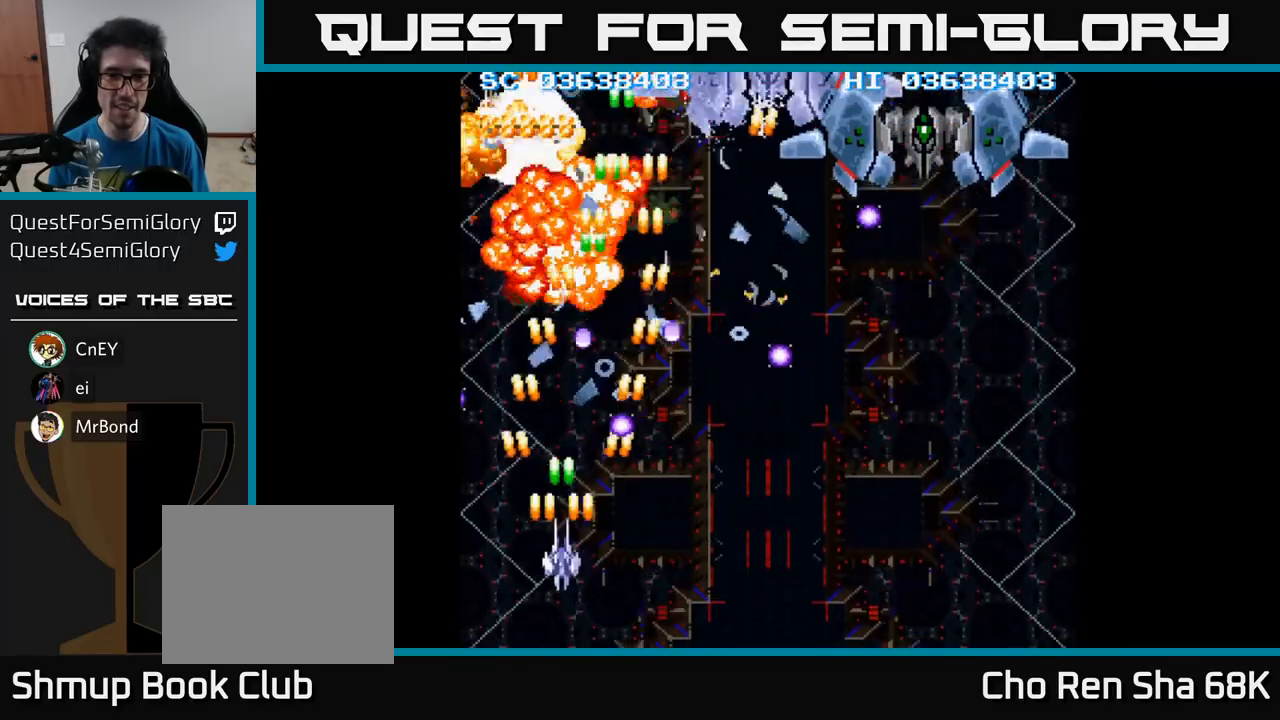
{"buttons": ["A", "DPAD_DOWN", "DPAD_RIGHT"], "events": [[33, "DPAD_RIGHT", "down"], [117, "DPAD_DOWN", "up"], [333, "DPAD_DOWN", "down"]]}
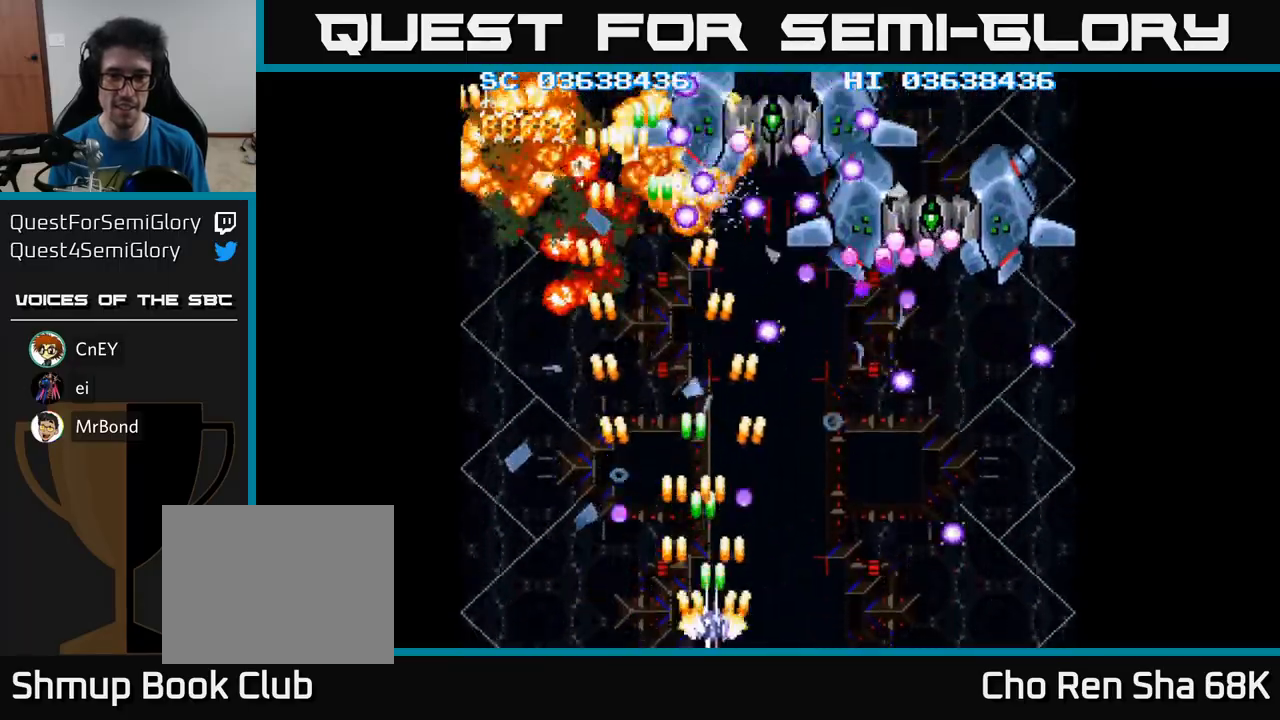
{"buttons": ["A", "DPAD_RIGHT"], "events": [[133, "DPAD_DOWN", "up"]]}
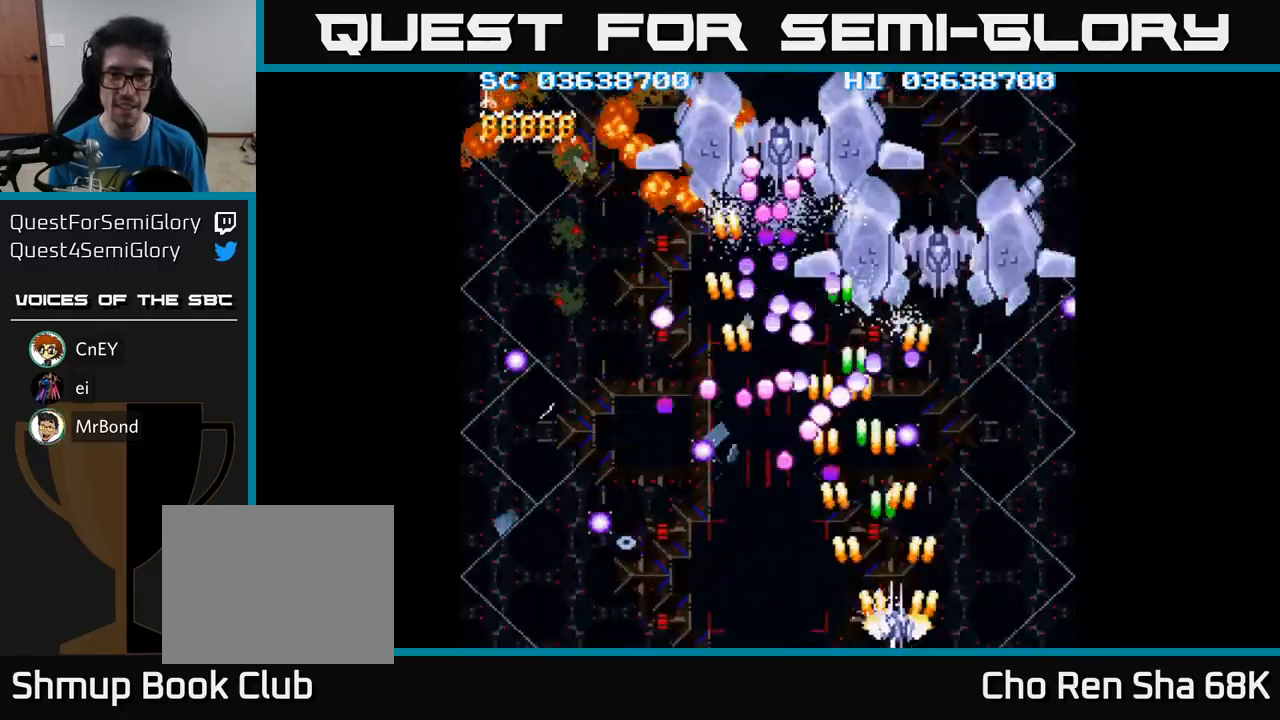
{"buttons": ["A", "DPAD_DOWN"], "events": [[250, "DPAD_RIGHT", "up"], [267, "DPAD_LEFT", "down"], [467, "DPAD_LEFT", "up"], [500, "DPAD_DOWN", "down"]]}
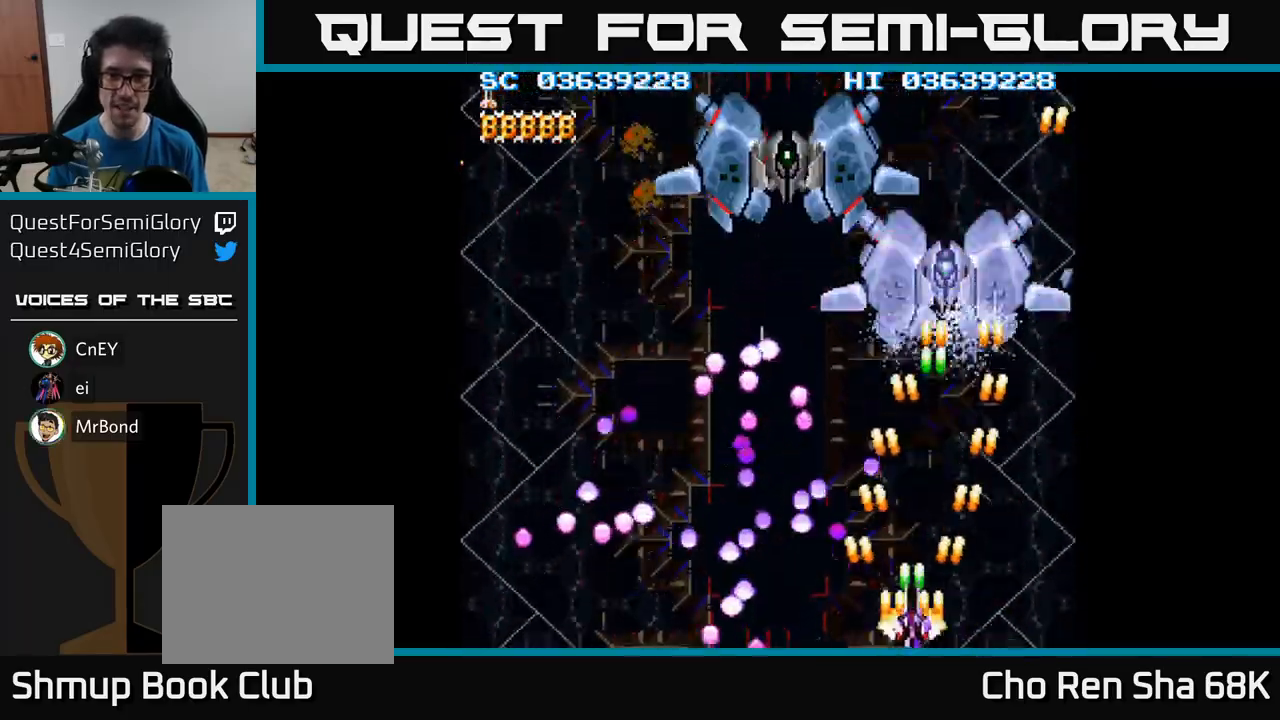
{"buttons": ["A", "DPAD_LEFT"], "events": [[17, "DPAD_DOWN", "up"], [17, "DPAD_RIGHT", "down"], [167, "DPAD_RIGHT", "up"], [167, "DPAD_UP", "down"], [317, "DPAD_LEFT", "down"], [483, "DPAD_UP", "up"]]}
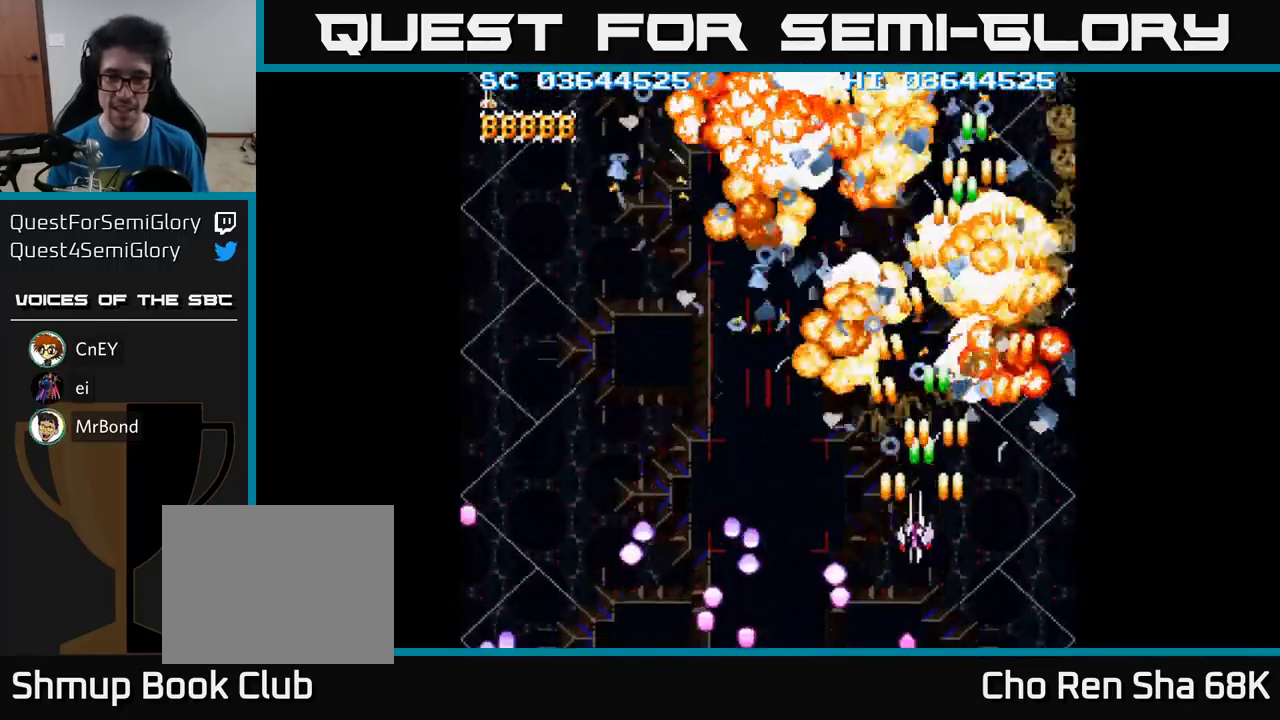
{"buttons": ["A"], "events": [[417, "DPAD_LEFT", "up"]]}
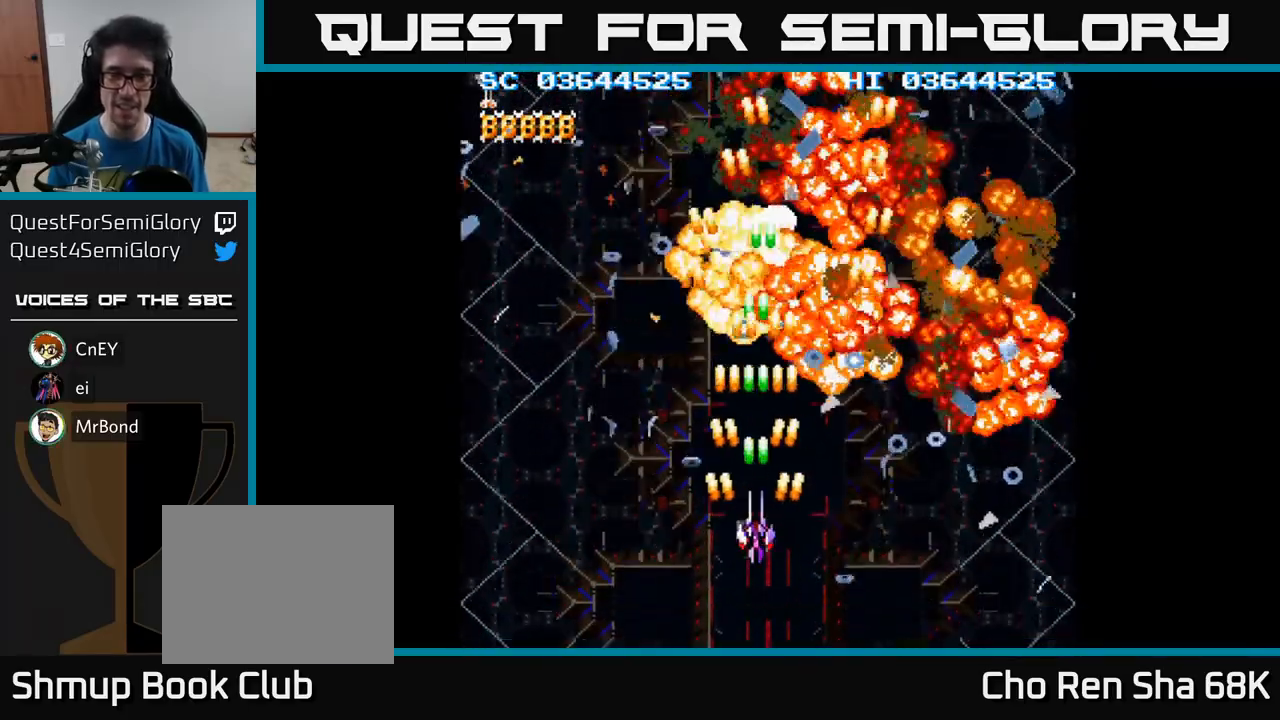
{"buttons": ["A", "DPAD_DOWN"], "events": [[100, "DPAD_LEFT", "down"], [333, "DPAD_DOWN", "down"], [417, "DPAD_LEFT", "up"]]}
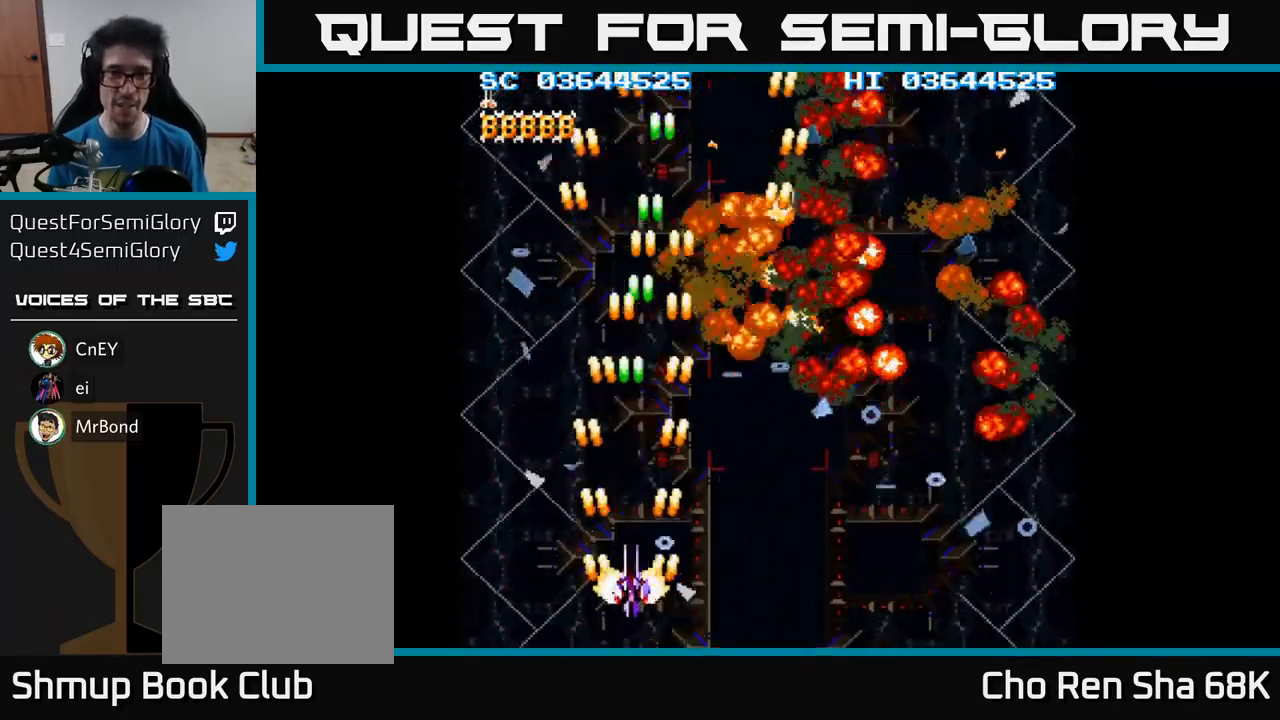
{"buttons": ["A", "DPAD_RIGHT"], "events": [[133, "DPAD_RIGHT", "down"], [167, "DPAD_DOWN", "up"]]}
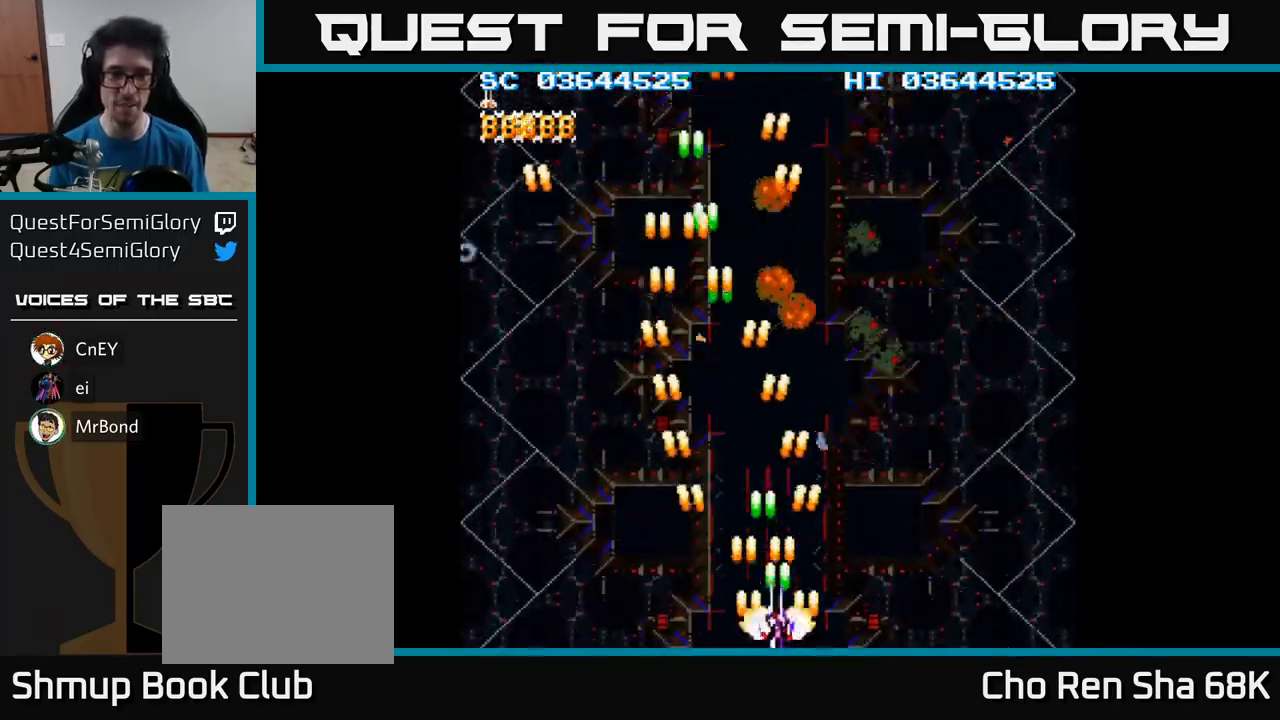
{"buttons": ["A", "DPAD_LEFT"], "events": [[117, "DPAD_RIGHT", "up"], [233, "DPAD_LEFT", "down"]]}
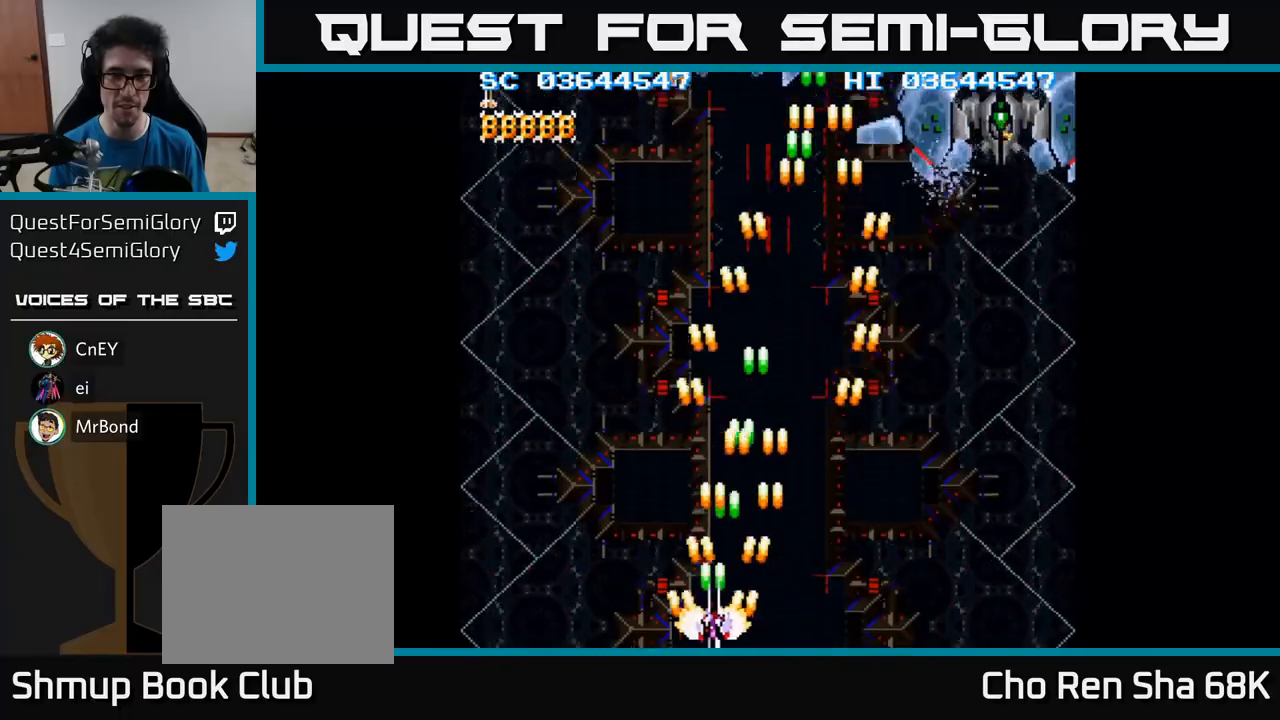
{"buttons": ["A", "DPAD_RIGHT"], "events": [[100, "DPAD_UP", "down"], [117, "DPAD_LEFT", "up"], [117, "DPAD_UP", "up"], [133, "DPAD_RIGHT", "down"], [283, "DPAD_UP", "down"], [483, "DPAD_UP", "up"]]}
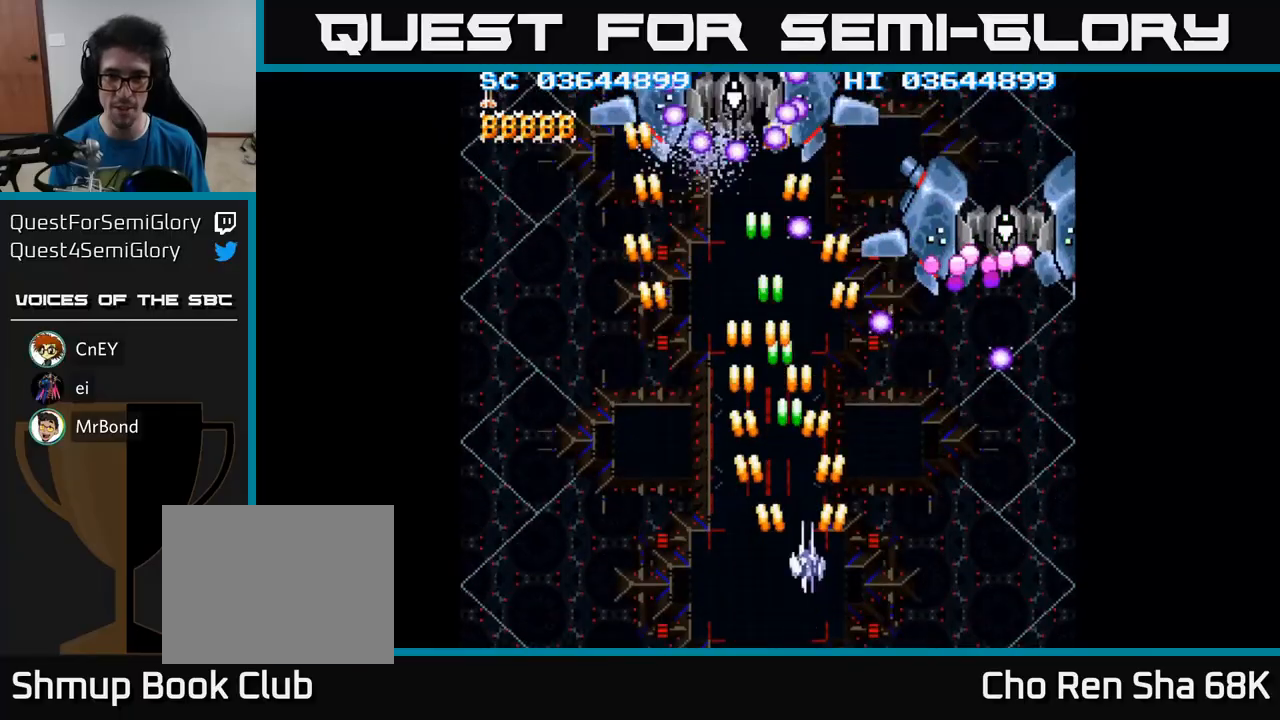
{"buttons": ["A", "DPAD_UP", "DPAD_RIGHT"], "events": [[17, "DPAD_DOWN", "down"], [333, "DPAD_DOWN", "up"], [333, "DPAD_RIGHT", "up"], [367, "DPAD_UP", "down"], [450, "DPAD_RIGHT", "down"]]}
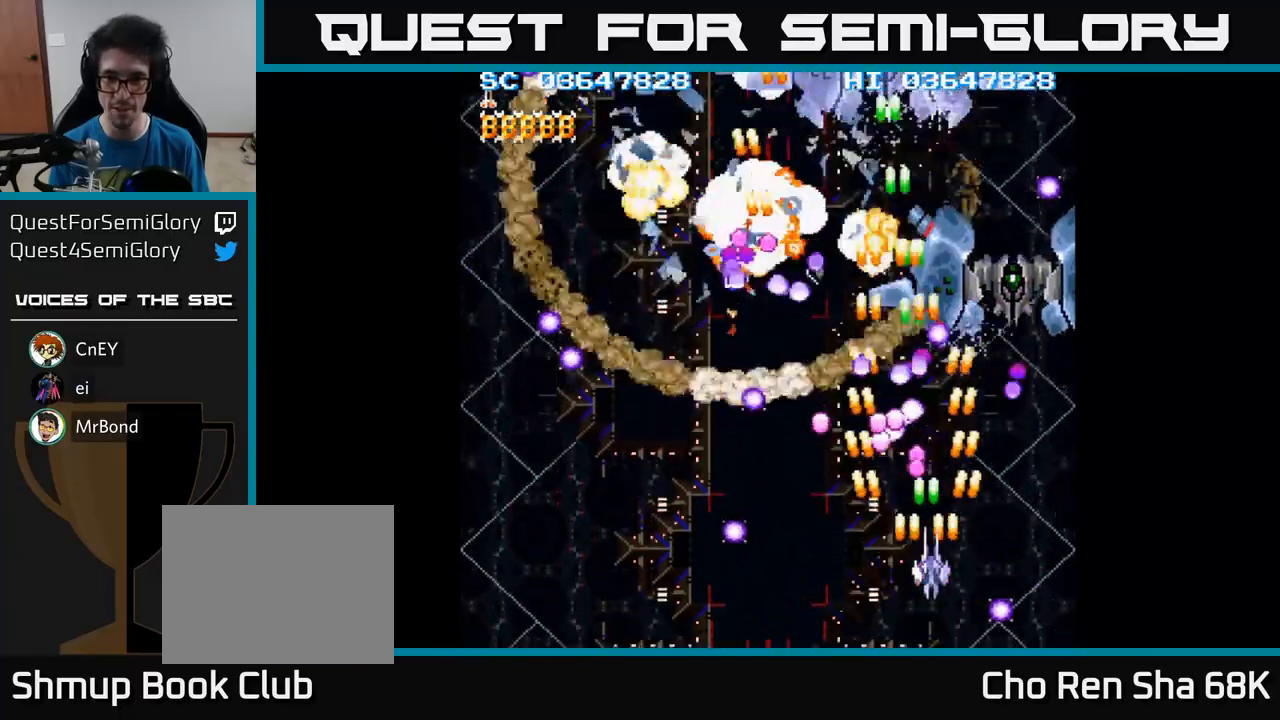
{"buttons": ["A"], "events": [[100, "DPAD_UP", "up"], [200, "DPAD_DOWN", "down"], [383, "DPAD_DOWN", "up"], [383, "DPAD_RIGHT", "up"]]}
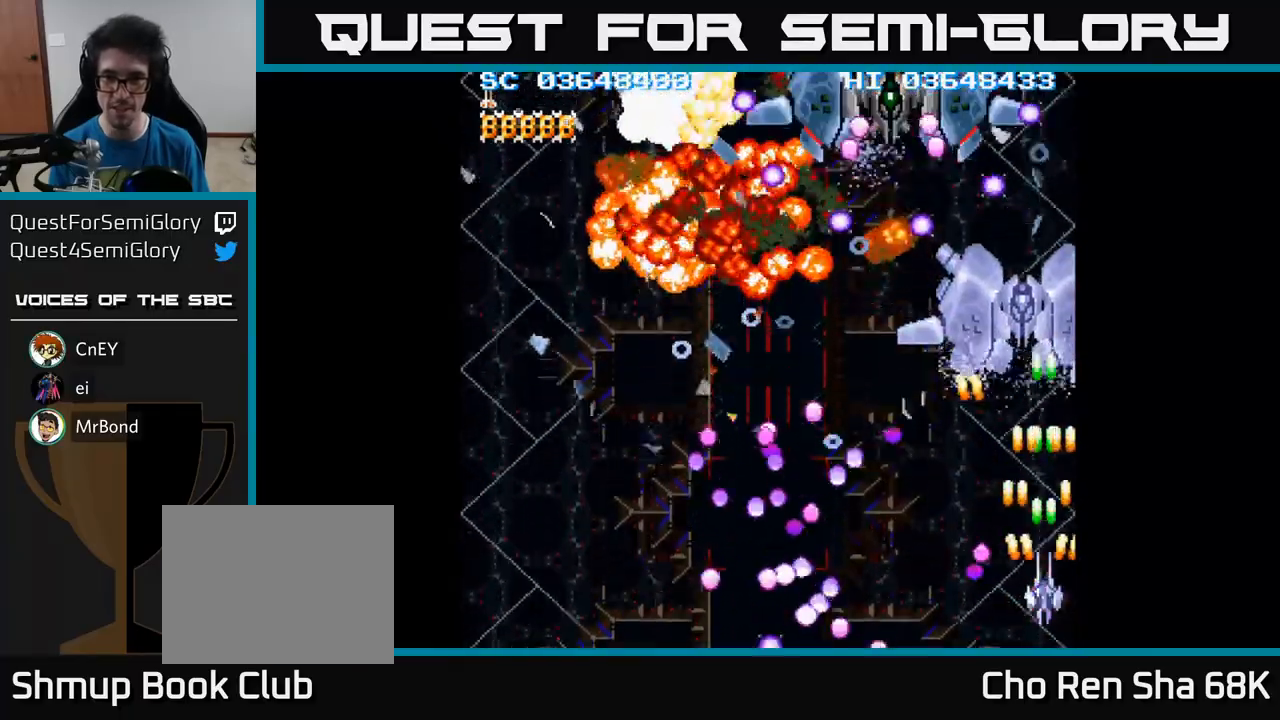
{"buttons": ["A", "DPAD_UP", "DPAD_LEFT"], "events": [[367, "DPAD_LEFT", "down"], [400, "DPAD_UP", "down"], [417, "DPAD_LEFT", "up"], [467, "DPAD_LEFT", "down"]]}
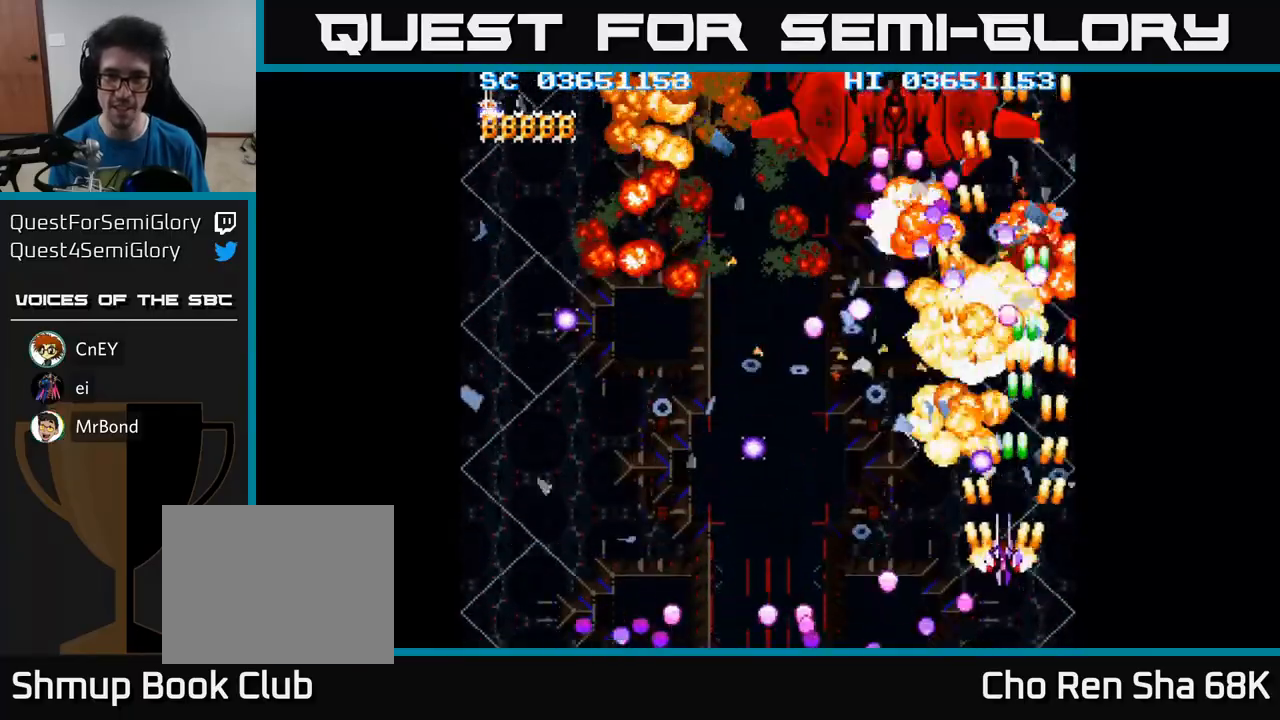
{"buttons": ["A"], "events": [[17, "DPAD_UP", "up"], [250, "DPAD_DOWN", "down"], [250, "DPAD_LEFT", "up"], [433, "DPAD_DOWN", "up"]]}
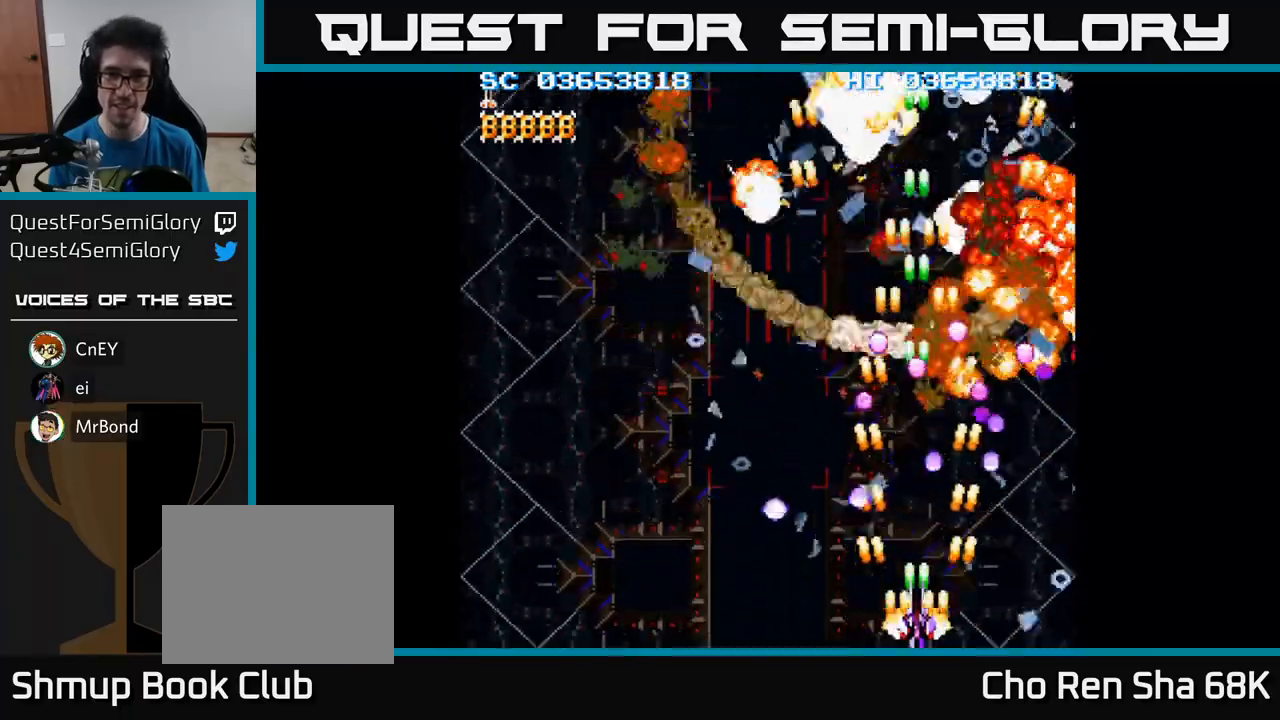
{"buttons": ["A", "DPAD_UP"], "events": [[350, "DPAD_UP", "down"]]}
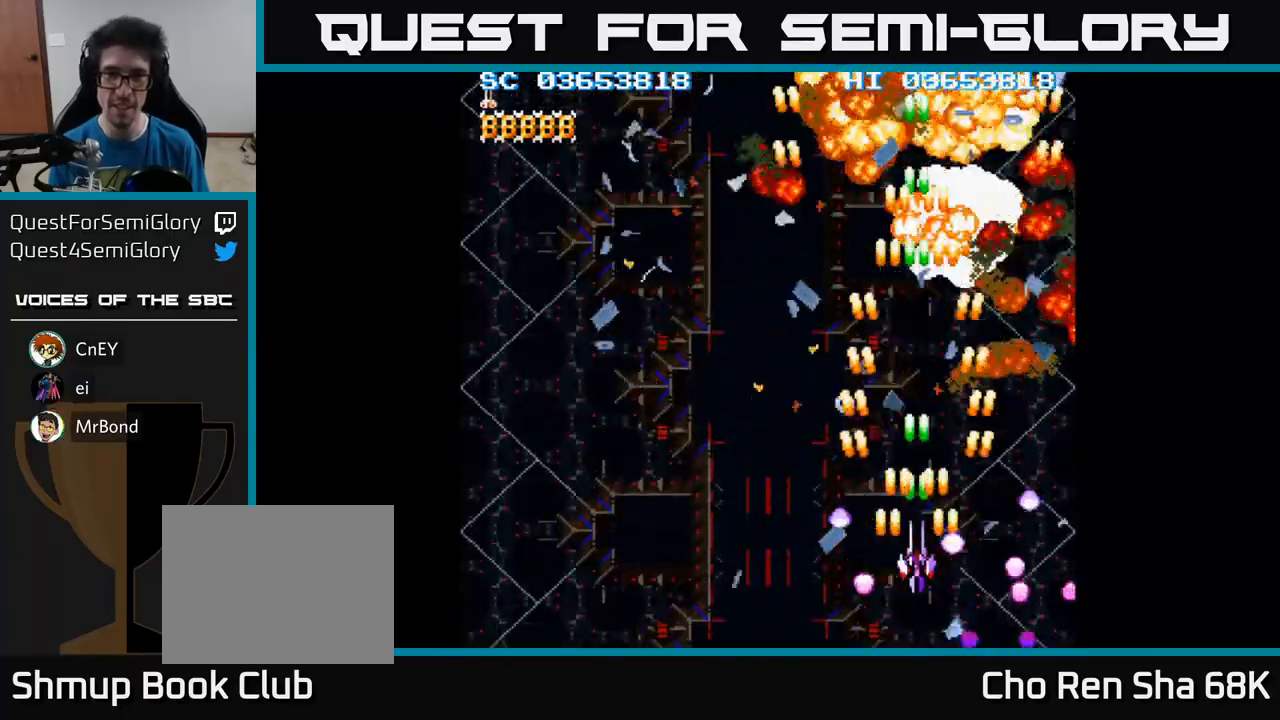
{"buttons": ["A", "DPAD_DOWN", "DPAD_LEFT"], "events": [[67, "DPAD_LEFT", "down"], [183, "DPAD_UP", "up"], [267, "DPAD_DOWN", "down"]]}
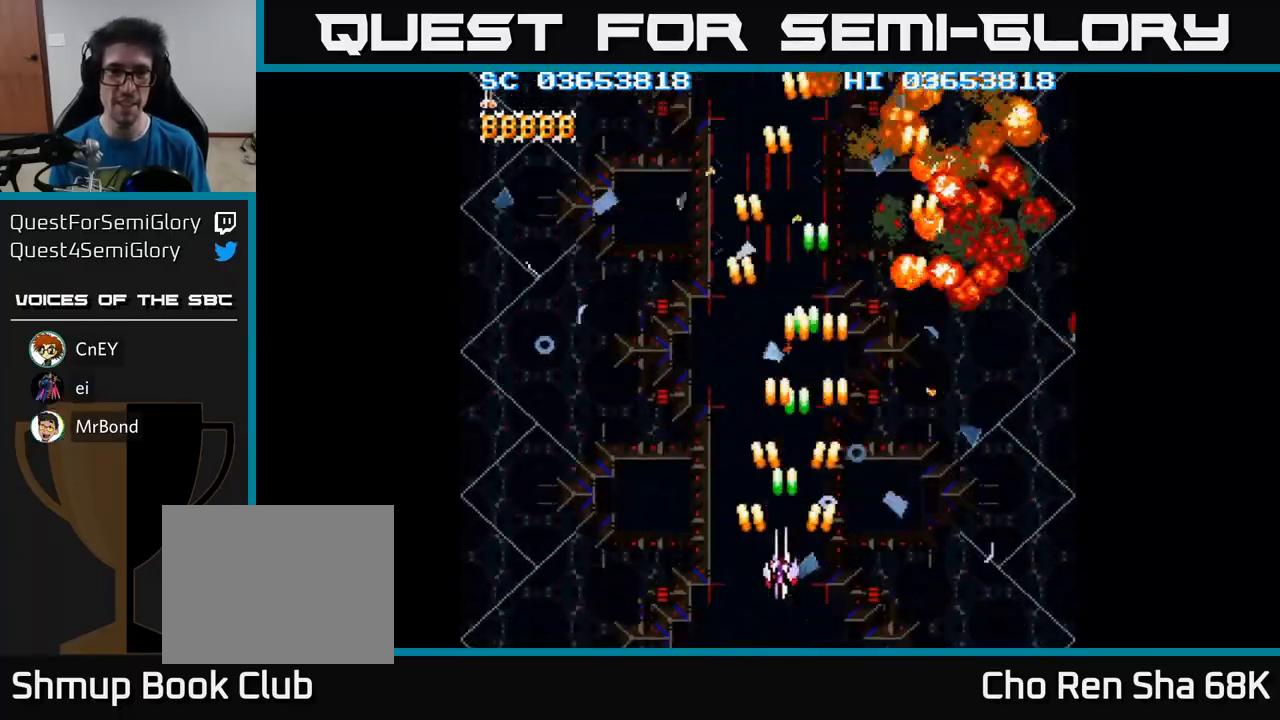
{"buttons": ["A"], "events": [[183, "DPAD_DOWN", "up"], [467, "DPAD_LEFT", "up"]]}
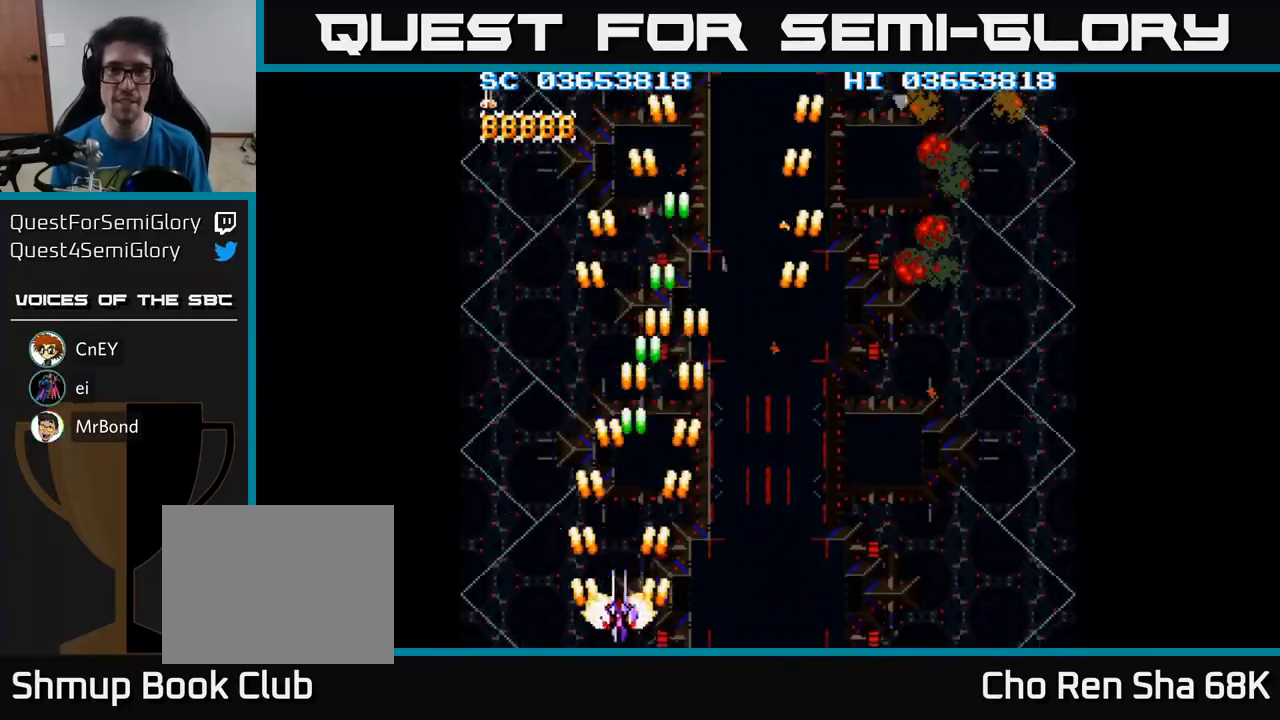
{"buttons": ["A", "DPAD_RIGHT"], "events": [[17, "DPAD_RIGHT", "down"], [150, "A", "up"], [200, "A", "down"]]}
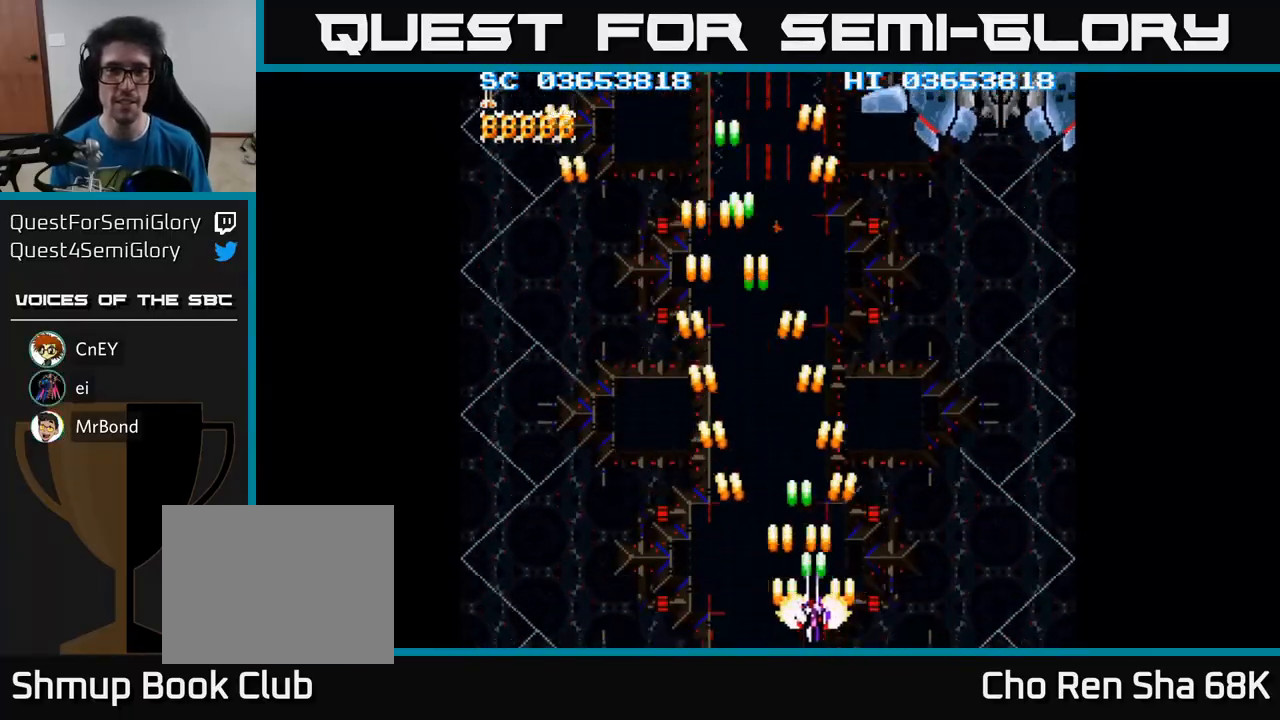
{"buttons": ["A", "DPAD_UP", "DPAD_RIGHT"], "events": [[317, "DPAD_UP", "down"]]}